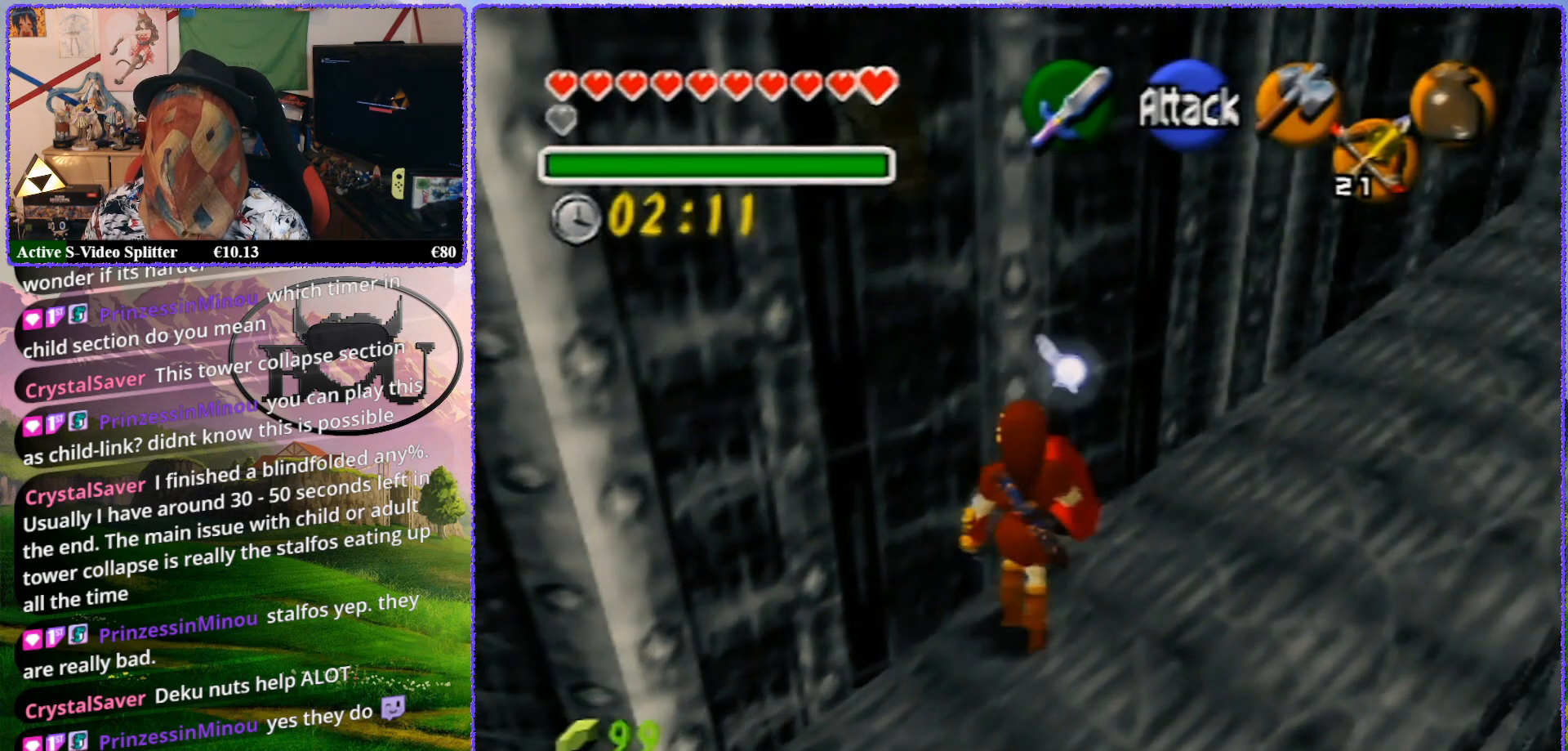
Gameplay with a controller (Nintendo layout); each line is a JSON object with the inputs held at the frame after it. "events" lists button and stick changes between this image and that frame as [ms after this image, input, new state], when the widget could be followed in between. Not read: L1 L3 R3.
{"buttons": [], "left_stick": "up-left", "events": [[250, "Z", "up"], [283, "left_stick", "up-left"]]}
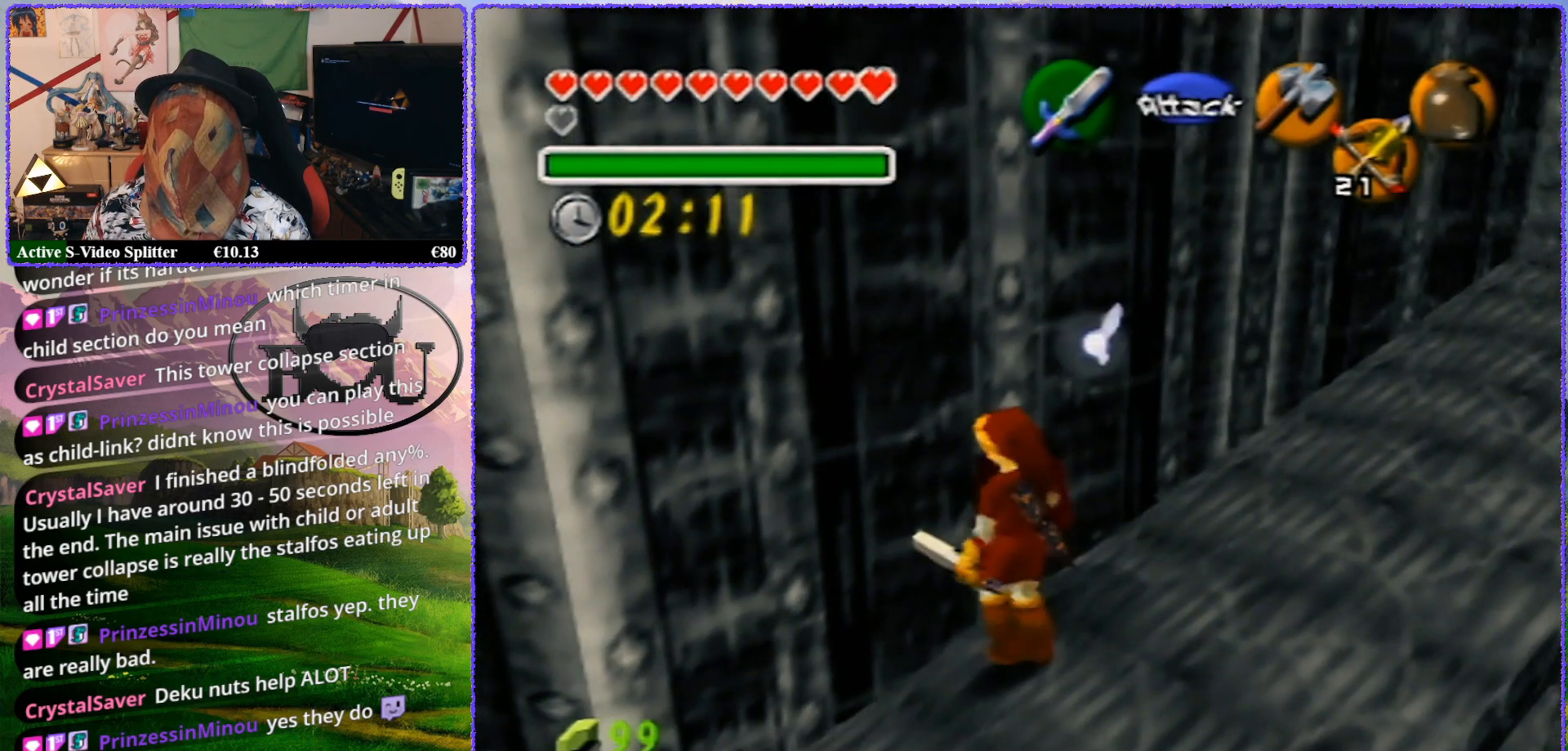
{"buttons": ["Z"], "left_stick": "center", "events": [[83, "Z", "down"], [117, "left_stick", "center"]]}
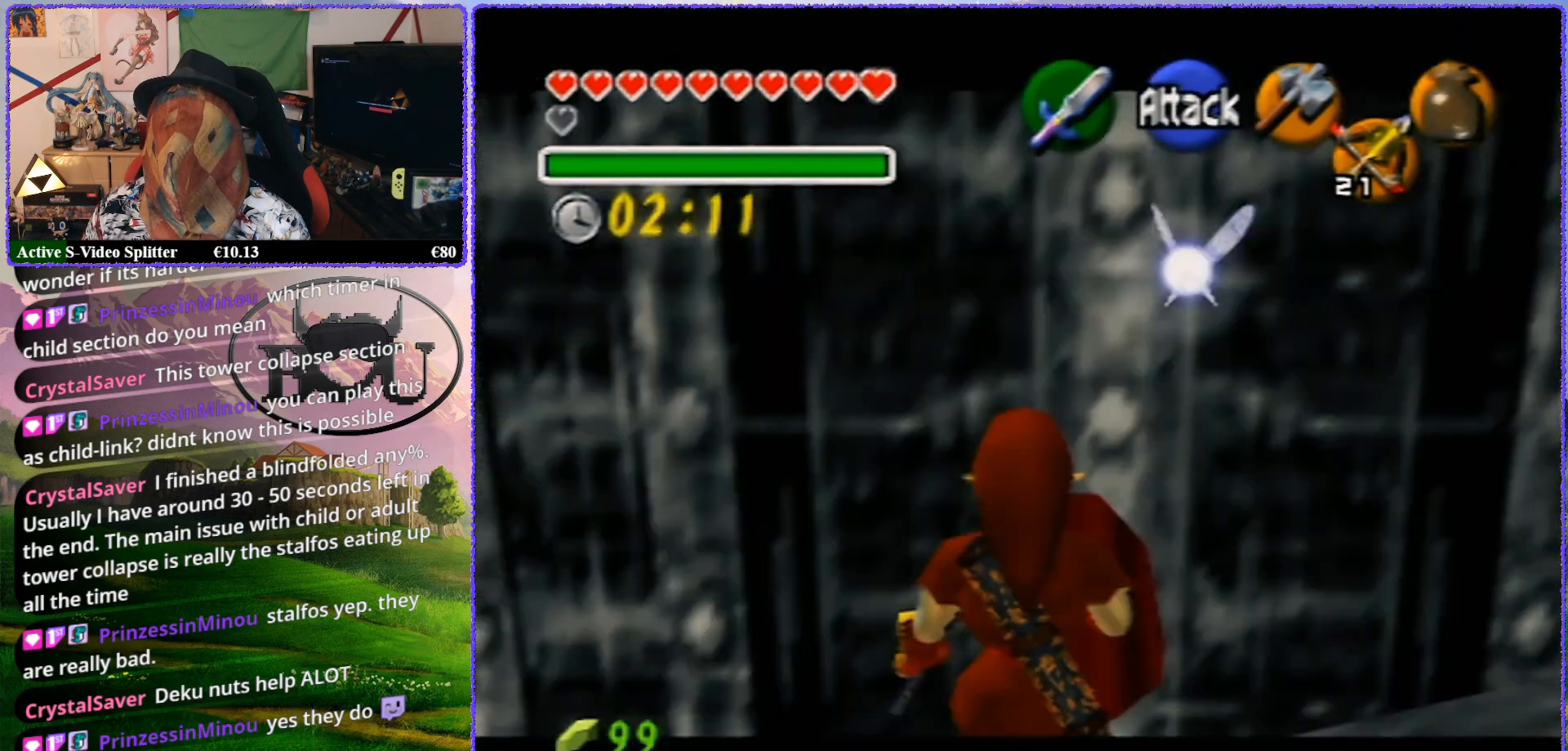
{"buttons": [], "left_stick": "up-left", "events": [[100, "left_stick", "up-left"], [183, "Z", "up"]]}
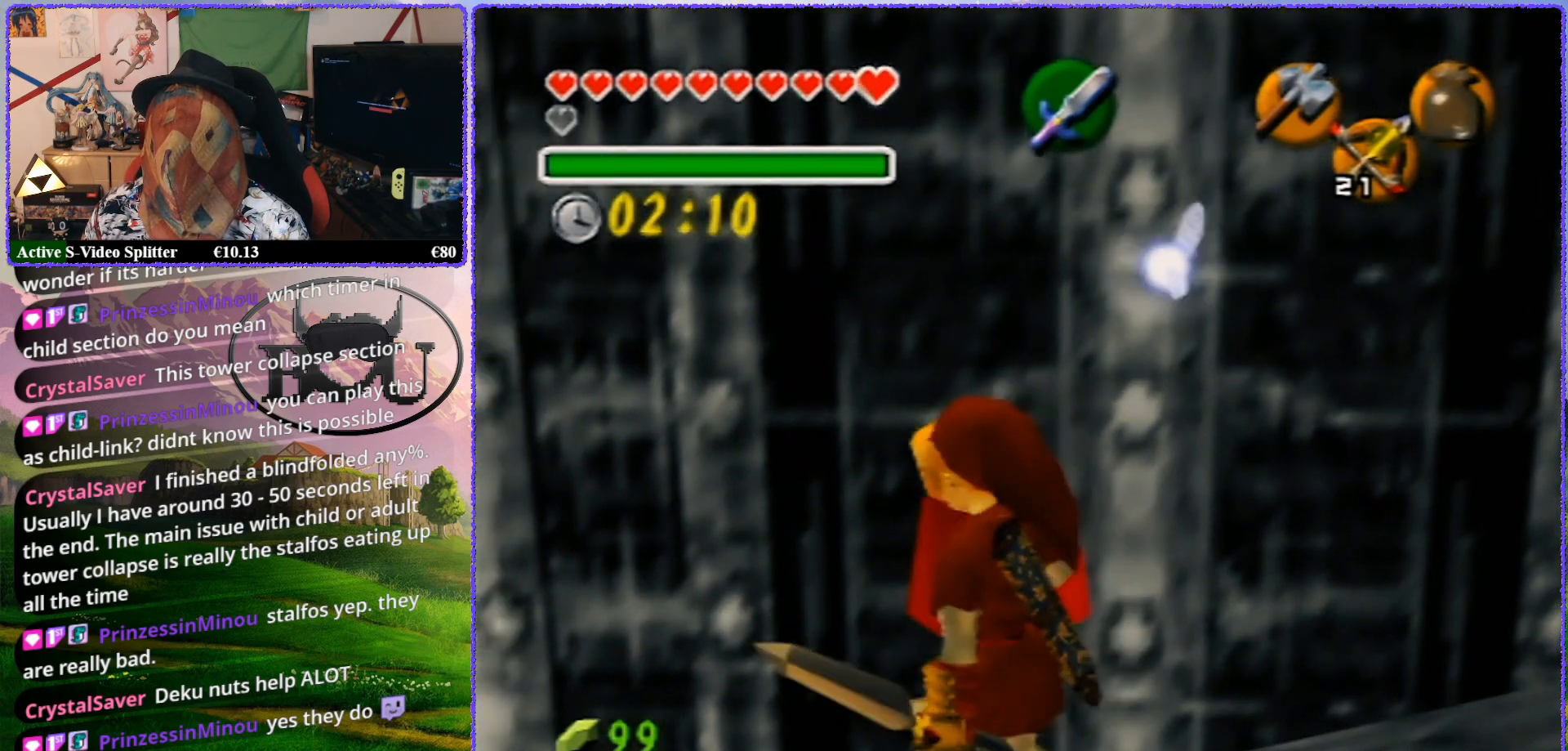
{"buttons": [], "left_stick": "up", "events": [[200, "left_stick", "up"]]}
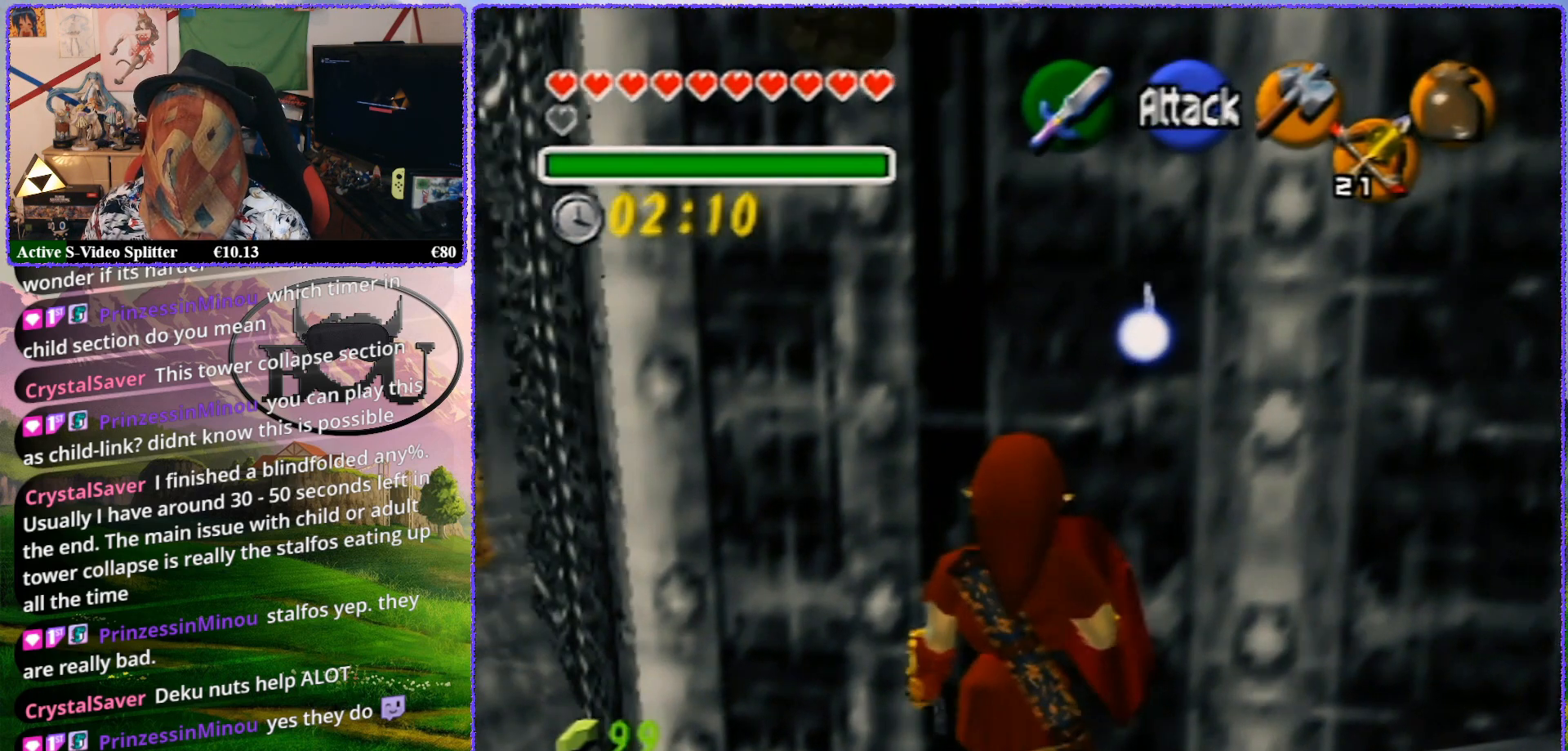
{"buttons": [], "left_stick": "up-right", "events": [[267, "left_stick", "up-right"]]}
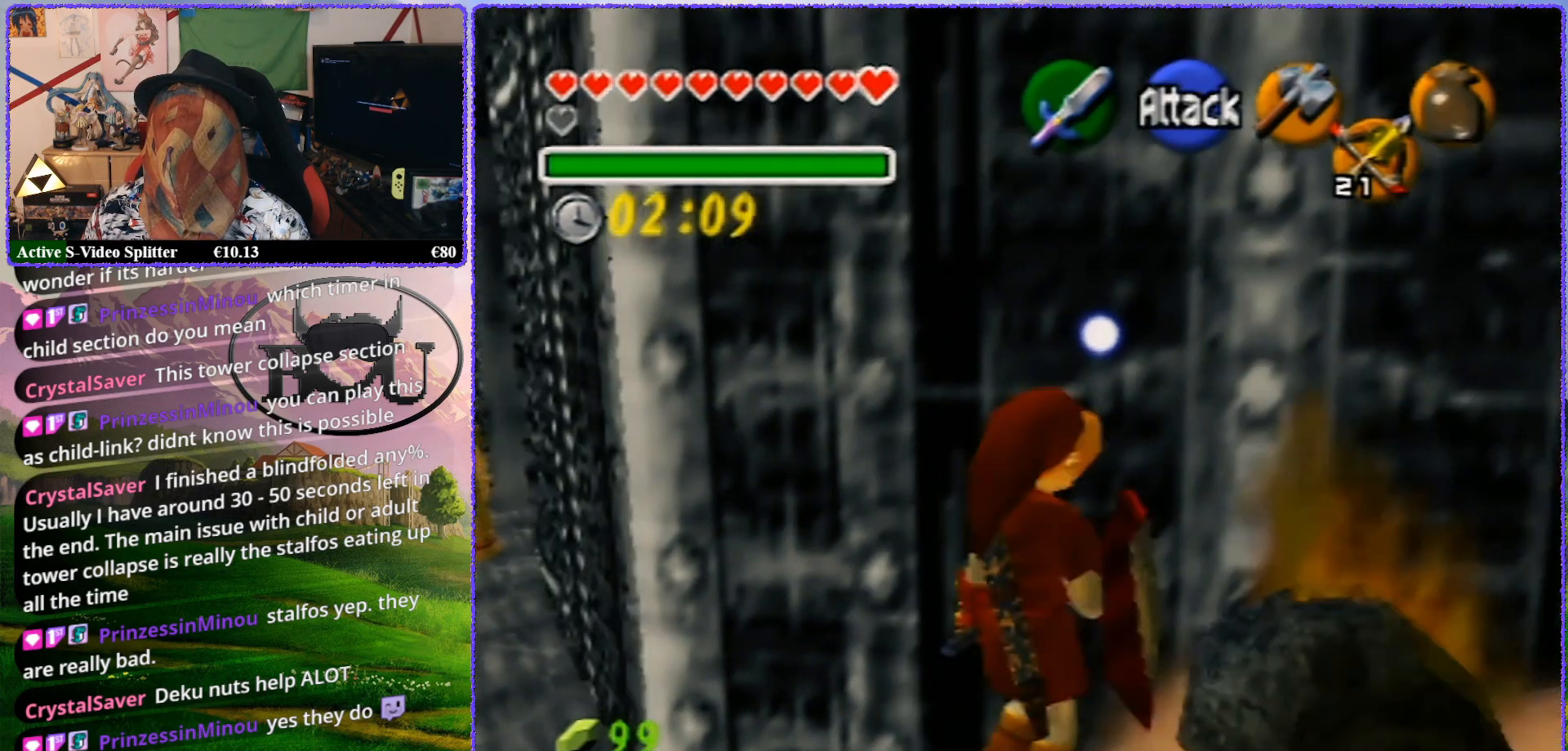
{"buttons": ["Z"], "left_stick": "center", "events": [[17, "Z", "down"], [50, "left_stick", "center"]]}
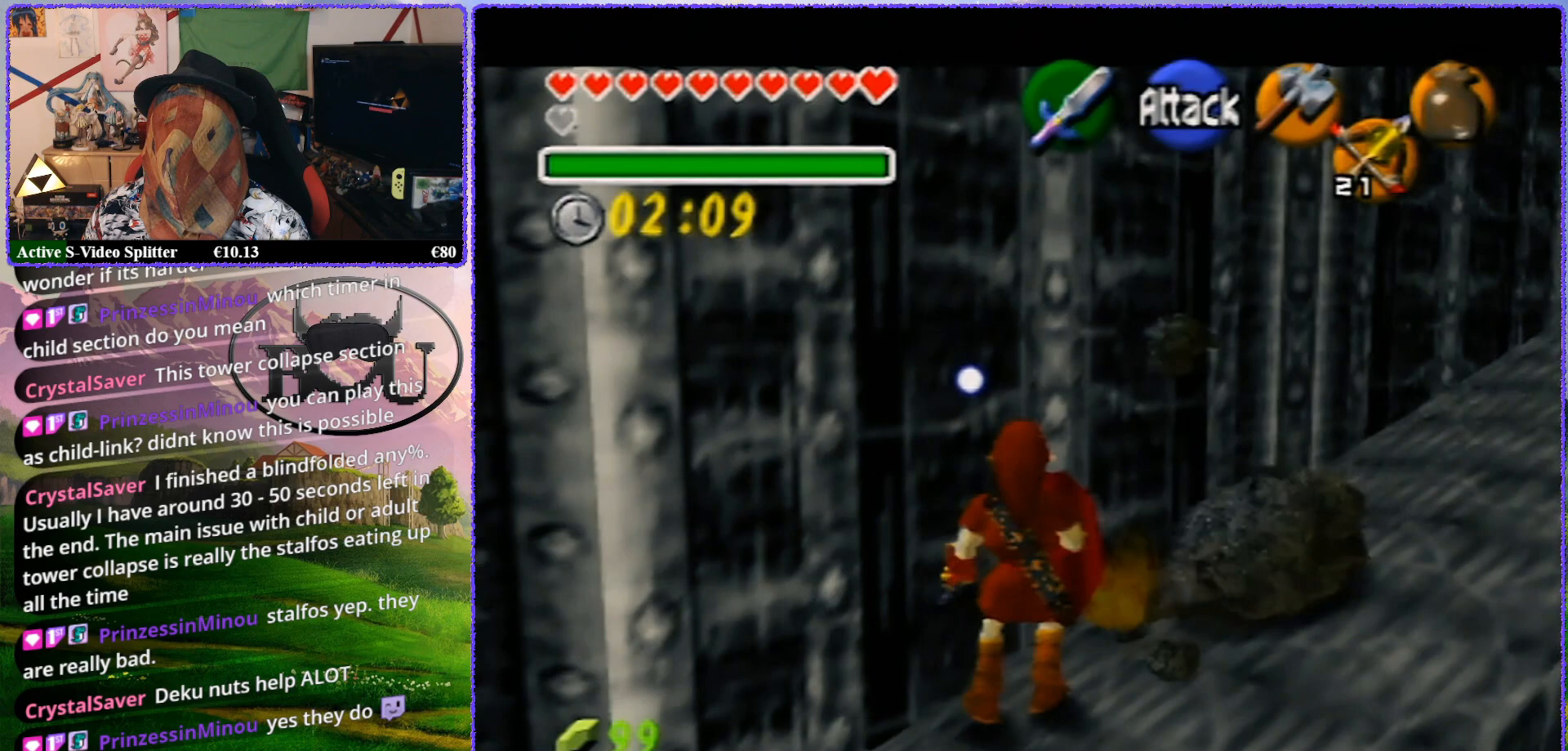
{"buttons": ["Z"], "left_stick": "left", "events": [[267, "left_stick", "left"], [367, "A", "down"], [450, "A", "up"]]}
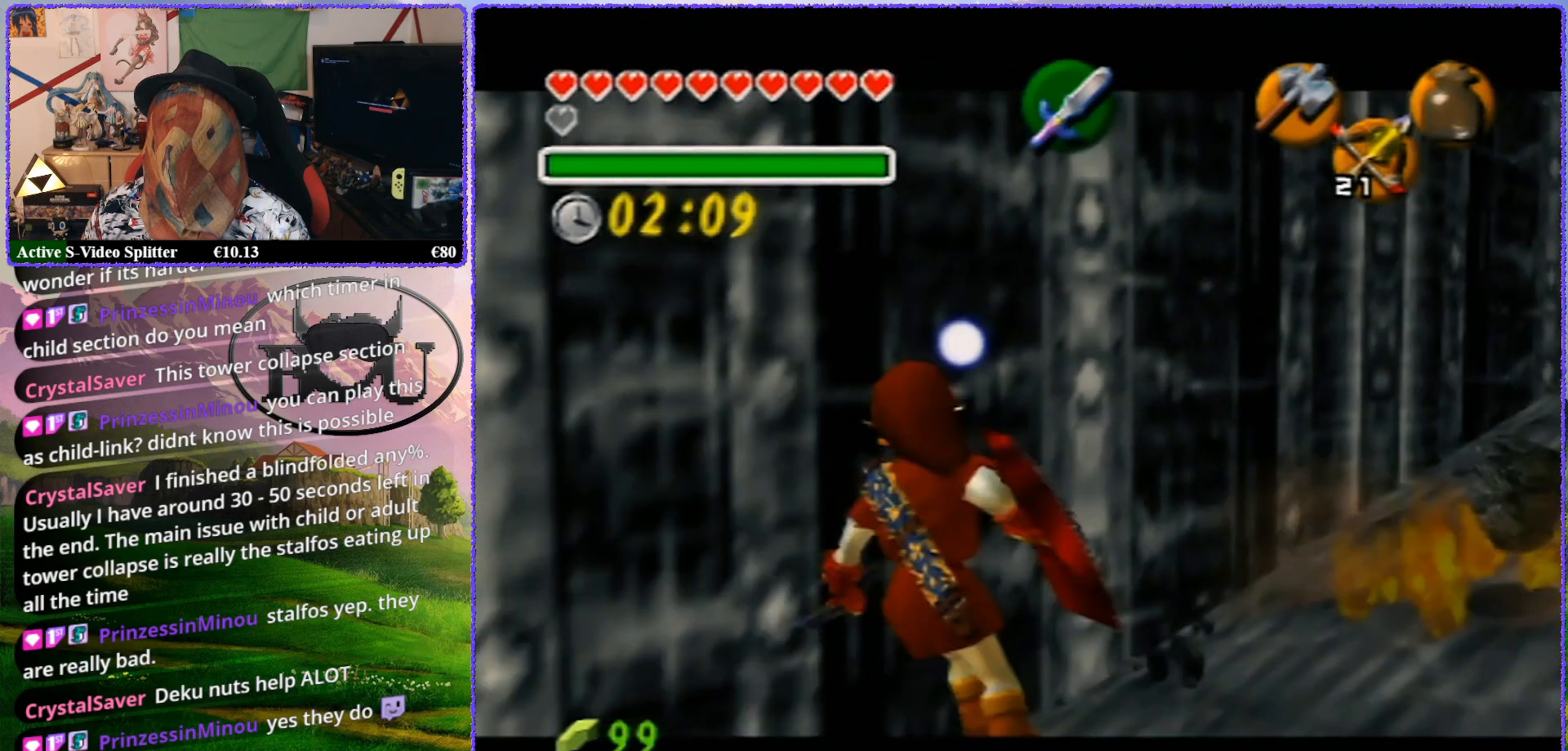
{"buttons": ["Z"], "left_stick": "up", "events": [[300, "left_stick", "center"], [483, "left_stick", "up"]]}
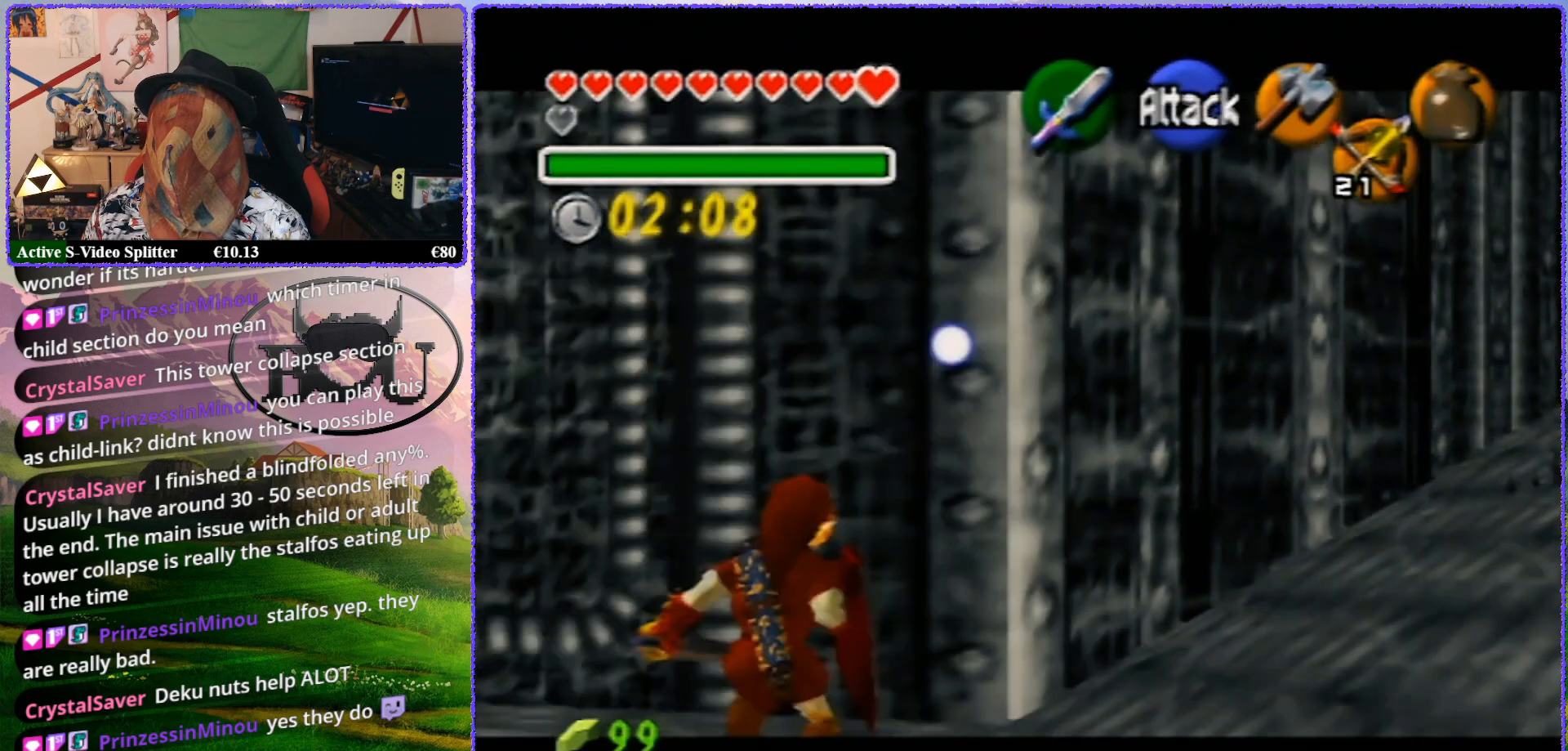
{"buttons": ["Z"], "left_stick": "up", "events": []}
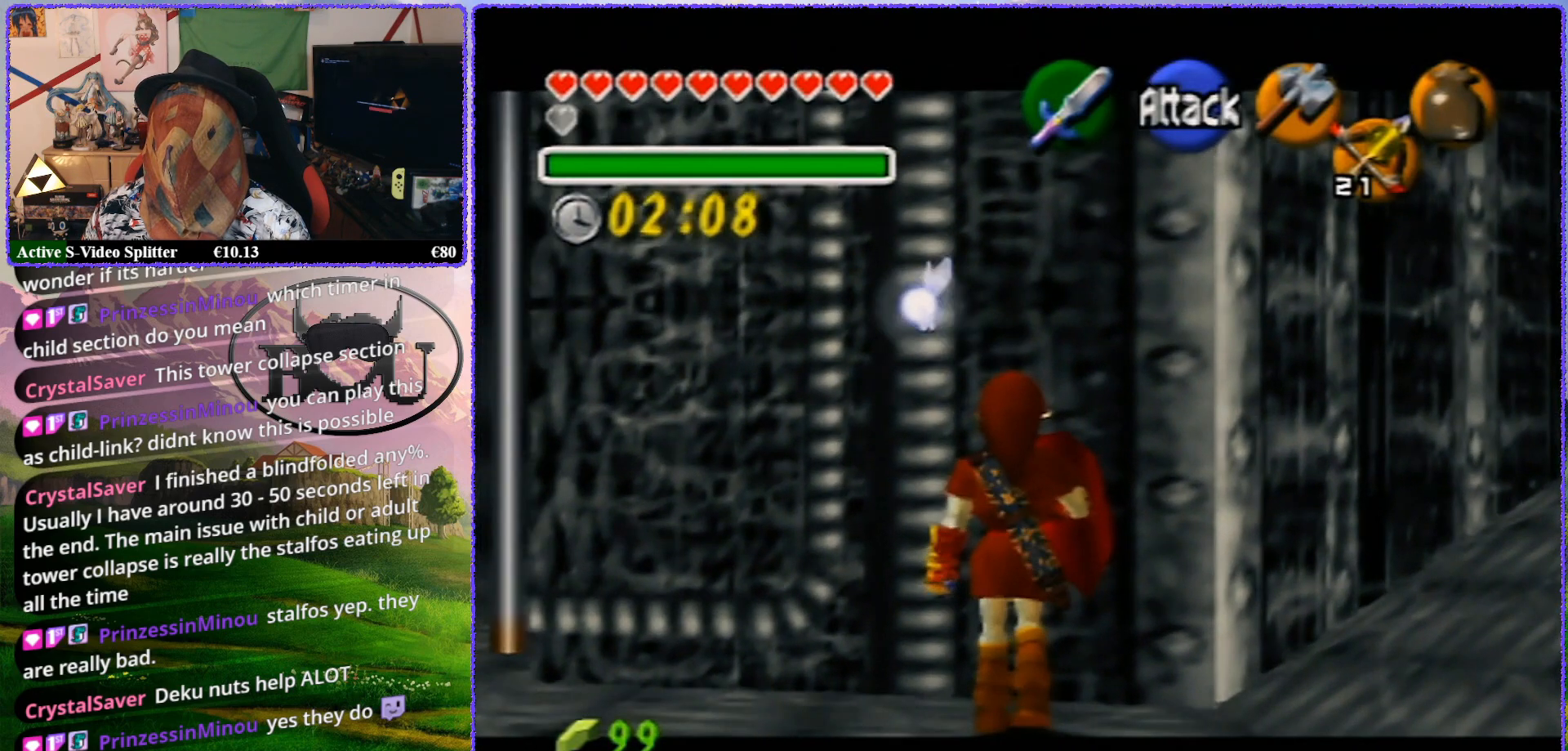
{"buttons": [], "left_stick": "up", "events": [[167, "Z", "up"]]}
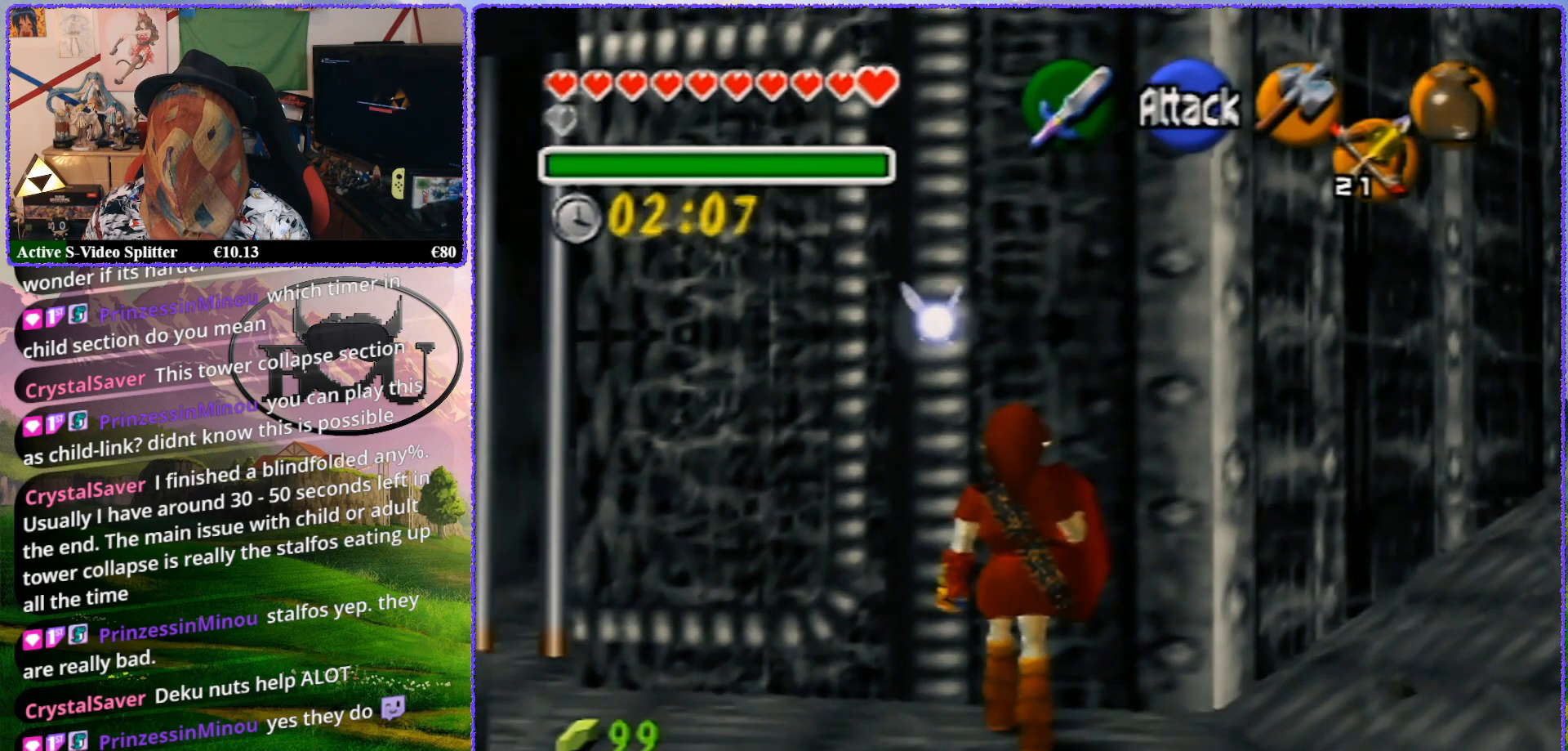
{"buttons": ["R1"], "left_stick": "up-left", "events": [[100, "left_stick", "up-left"], [450, "R1", "down"]]}
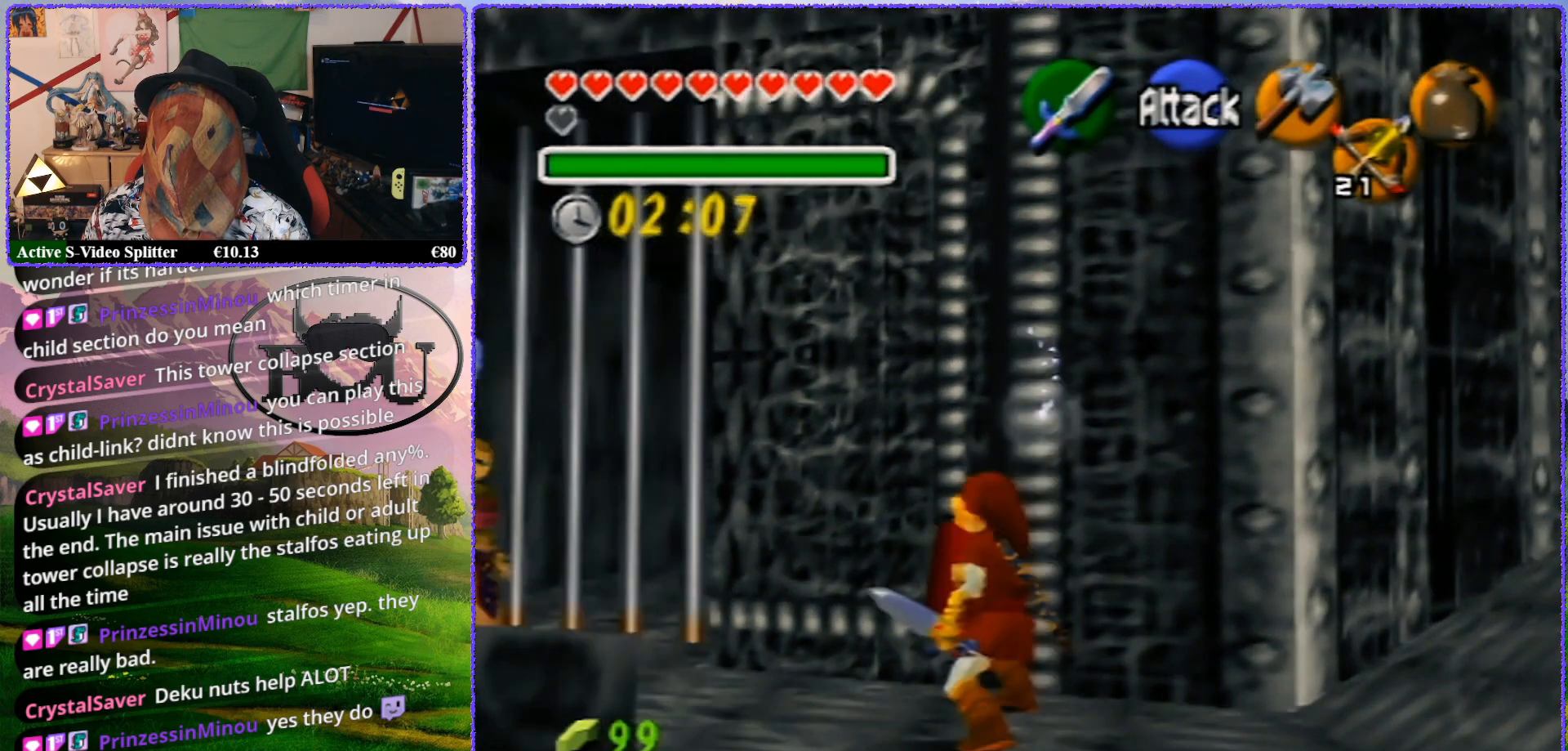
{"buttons": [], "left_stick": "up", "events": [[17, "left_stick", "up"], [100, "R1", "up"], [167, "R1", "down"], [283, "R1", "up"]]}
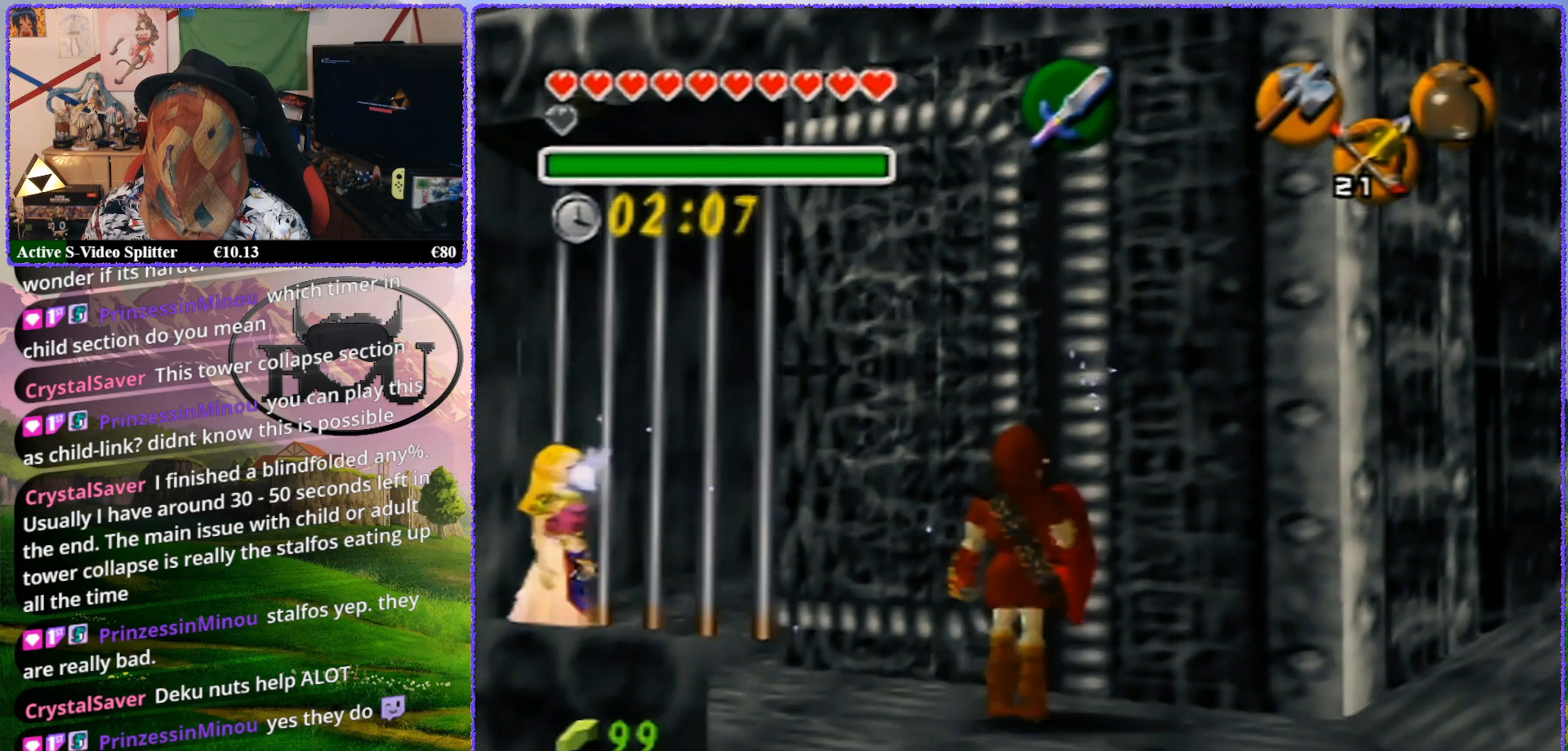
{"buttons": [], "left_stick": "up-left", "events": [[467, "left_stick", "up-left"]]}
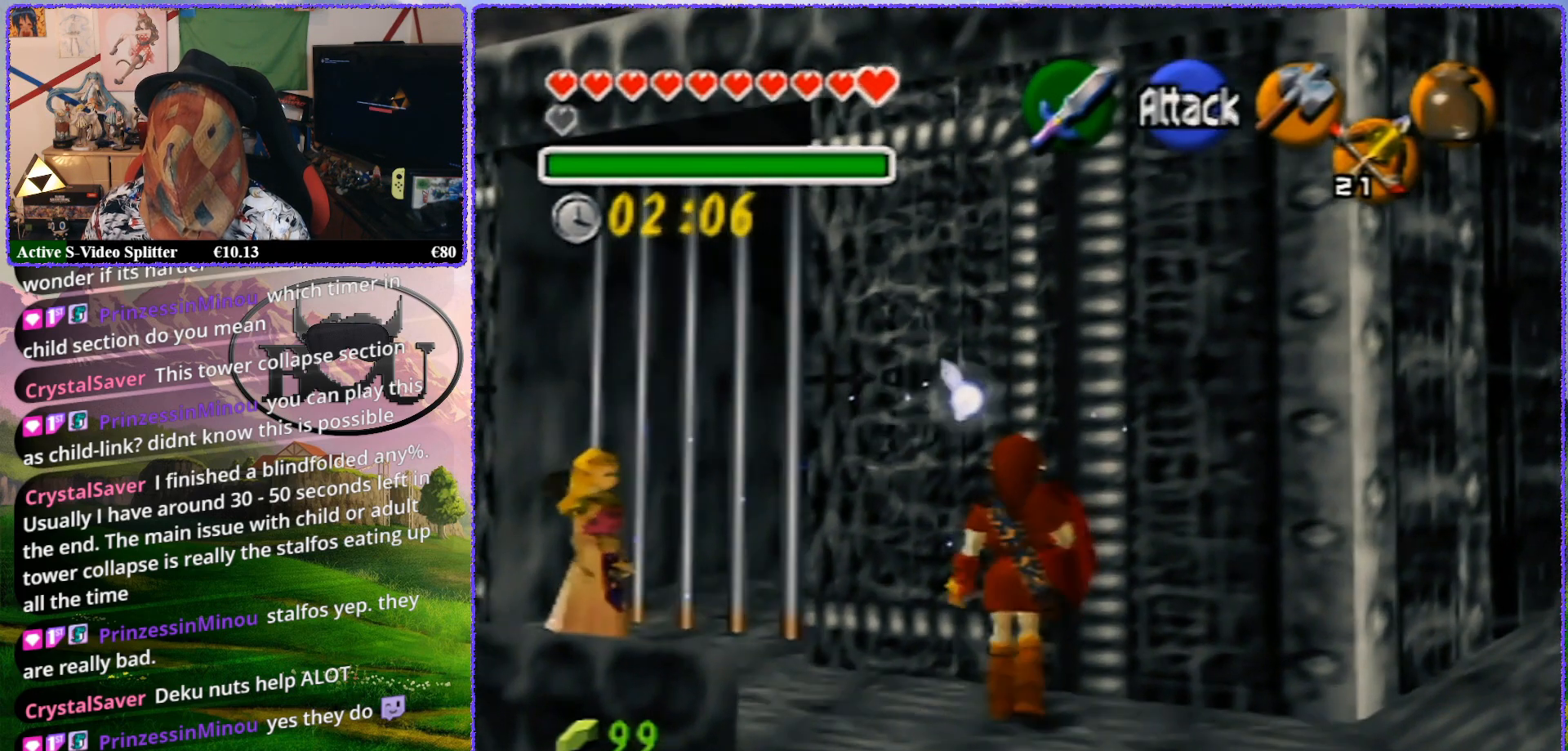
{"buttons": ["Z"], "left_stick": "center", "events": [[267, "Z", "down"], [317, "left_stick", "center"]]}
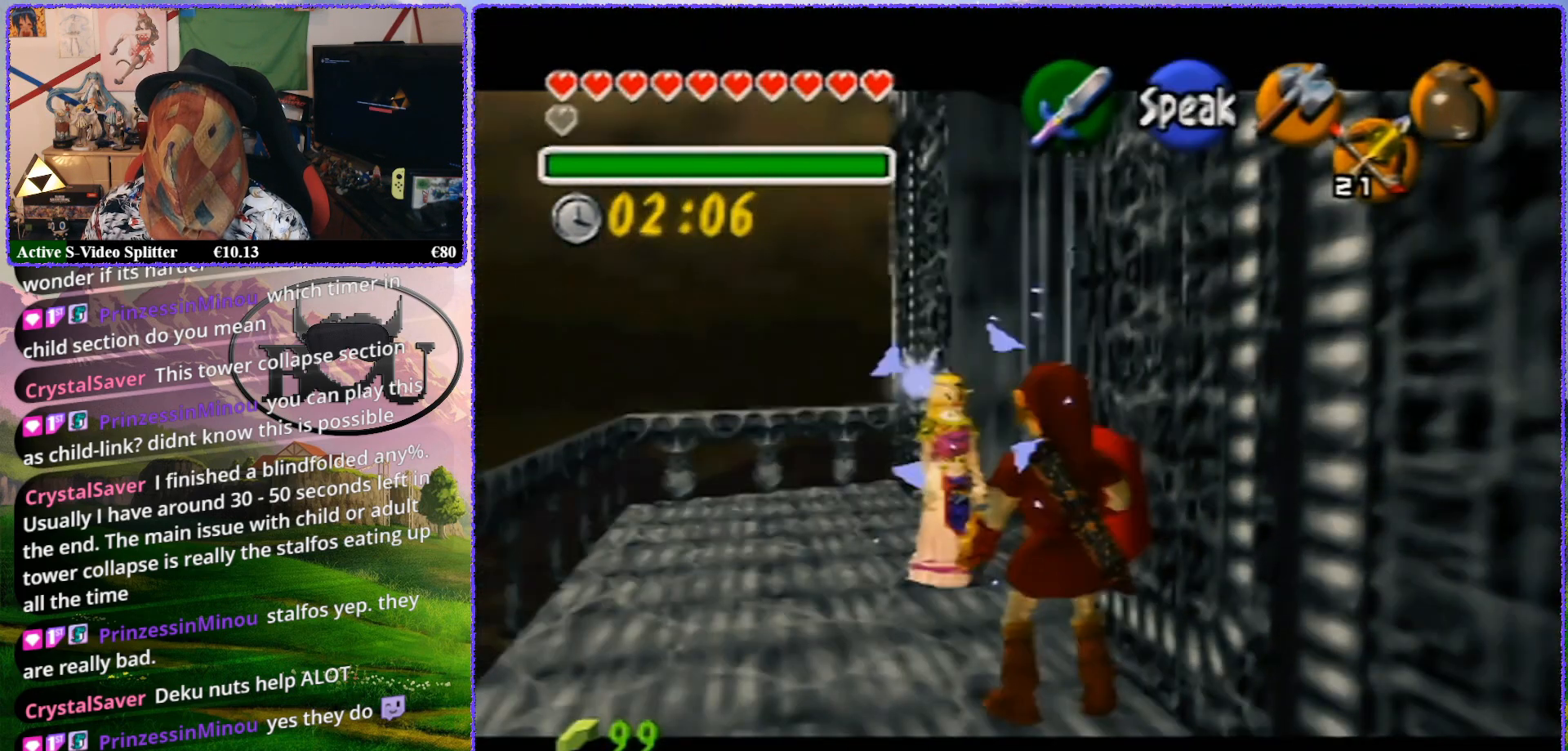
{"buttons": ["Z"], "left_stick": "up-left", "events": [[250, "left_stick", "up"], [400, "left_stick", "up-left"]]}
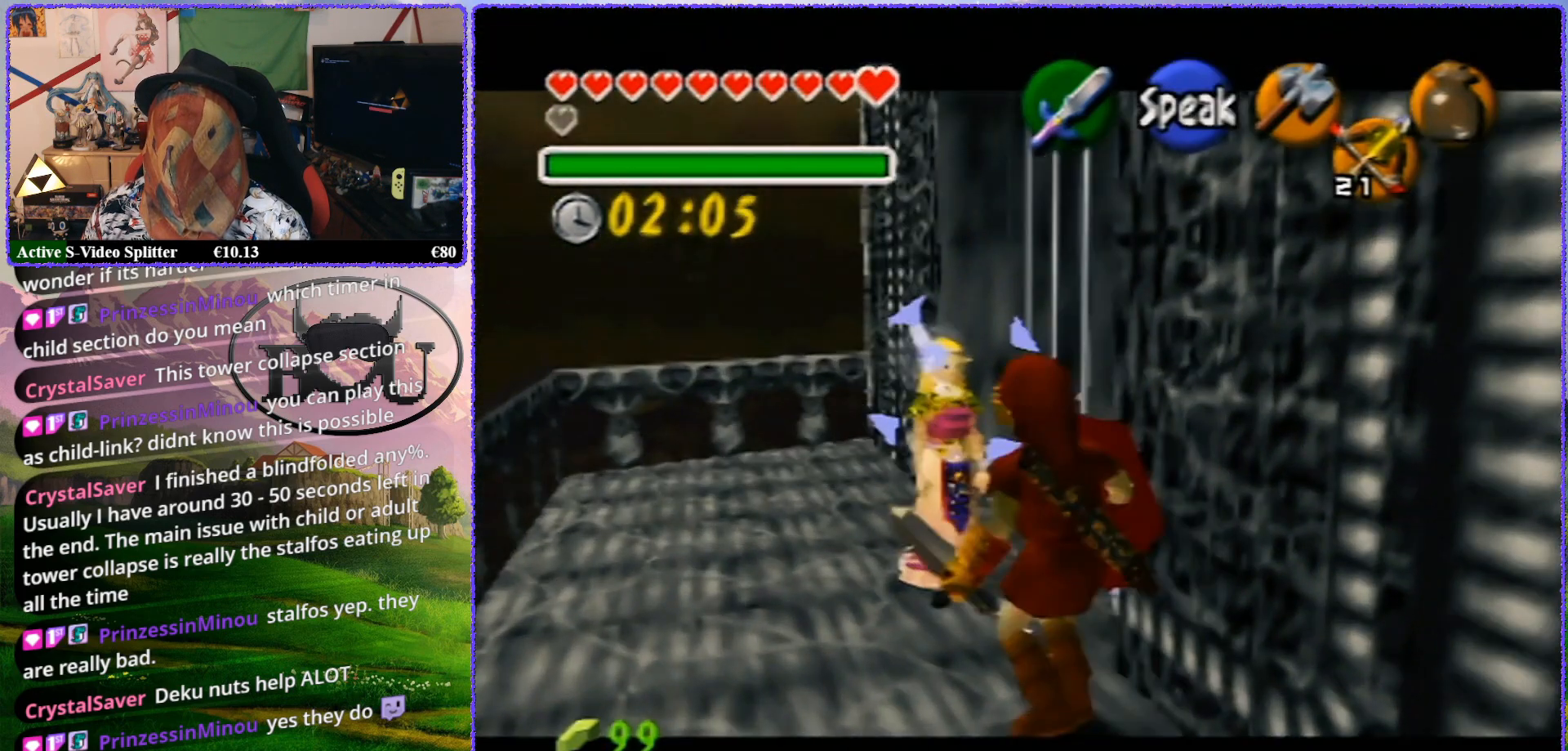
{"buttons": ["Z"], "left_stick": "up", "events": [[100, "left_stick", "up"]]}
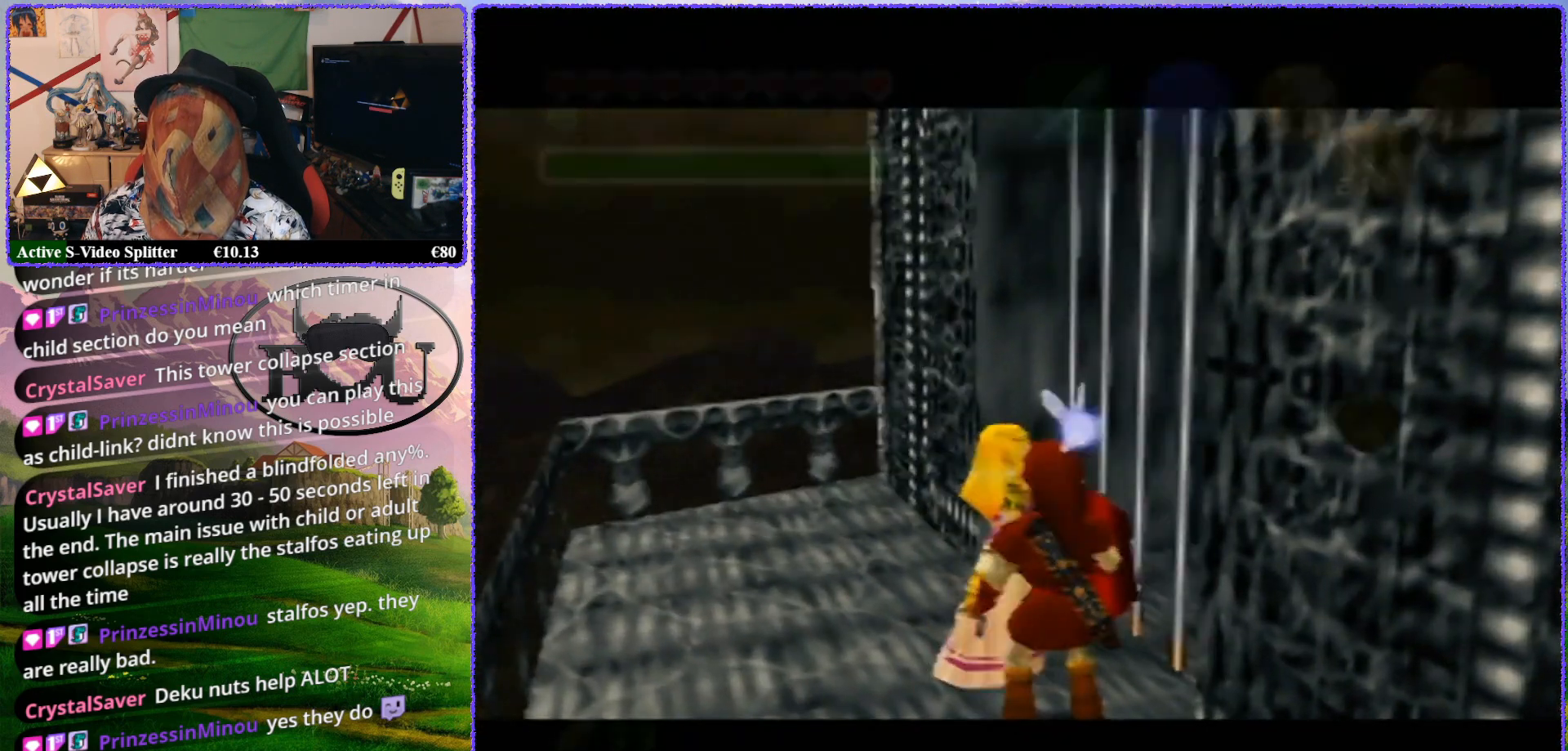
{"buttons": ["Z"], "left_stick": "up", "events": []}
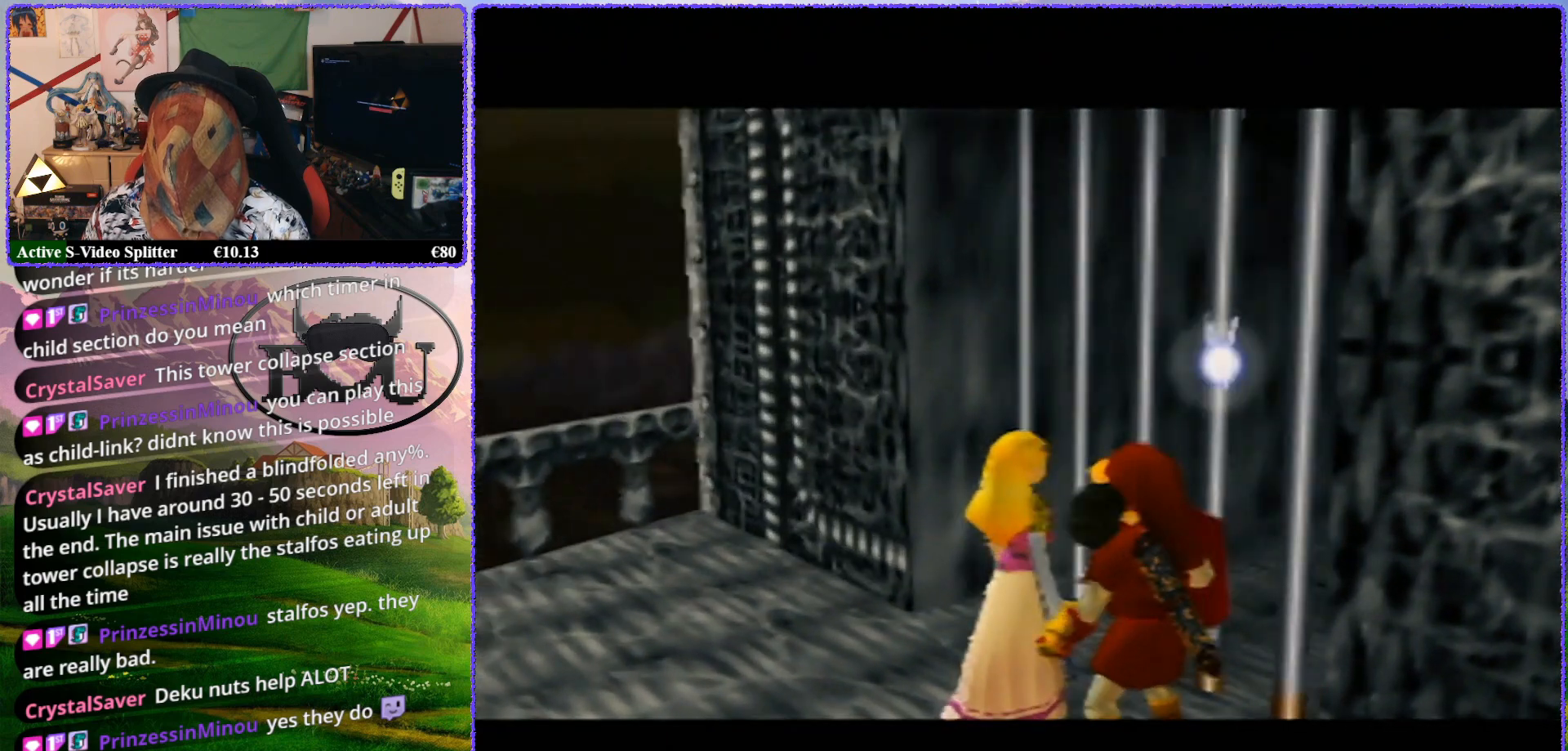
{"buttons": ["Z"], "left_stick": "up", "events": []}
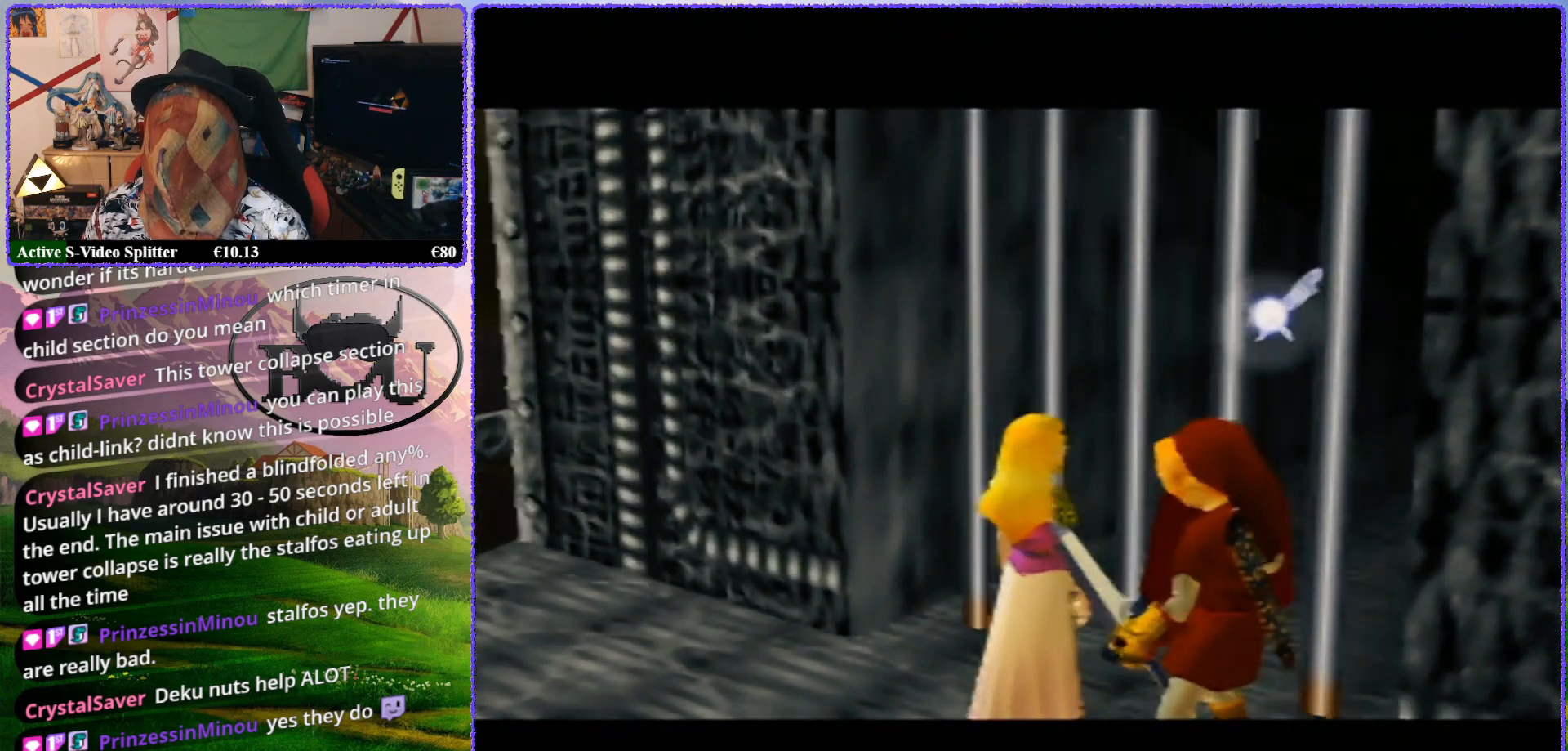
{"buttons": [], "left_stick": "up", "events": [[450, "Z", "up"]]}
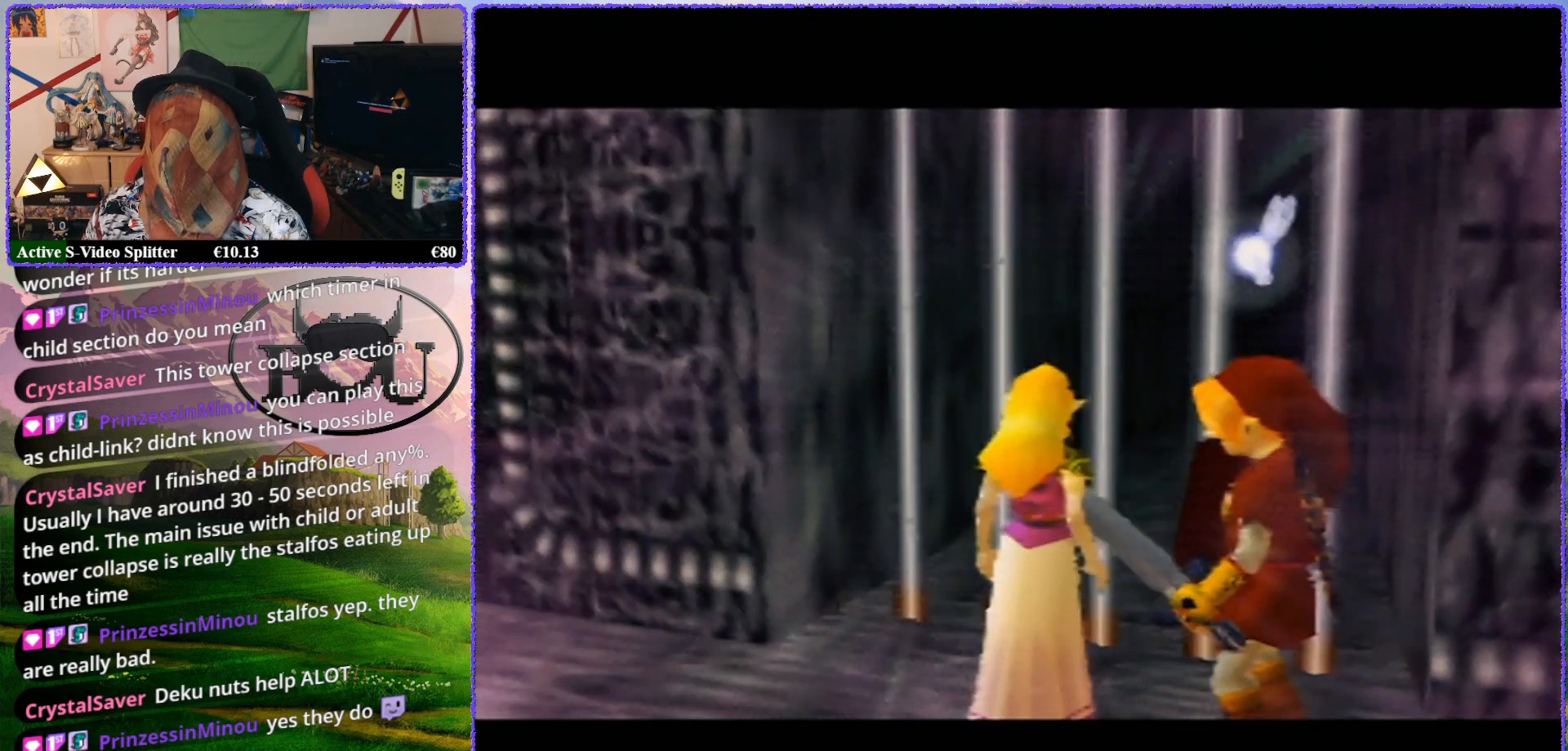
{"buttons": [], "left_stick": "center", "events": [[50, "left_stick", "center"]]}
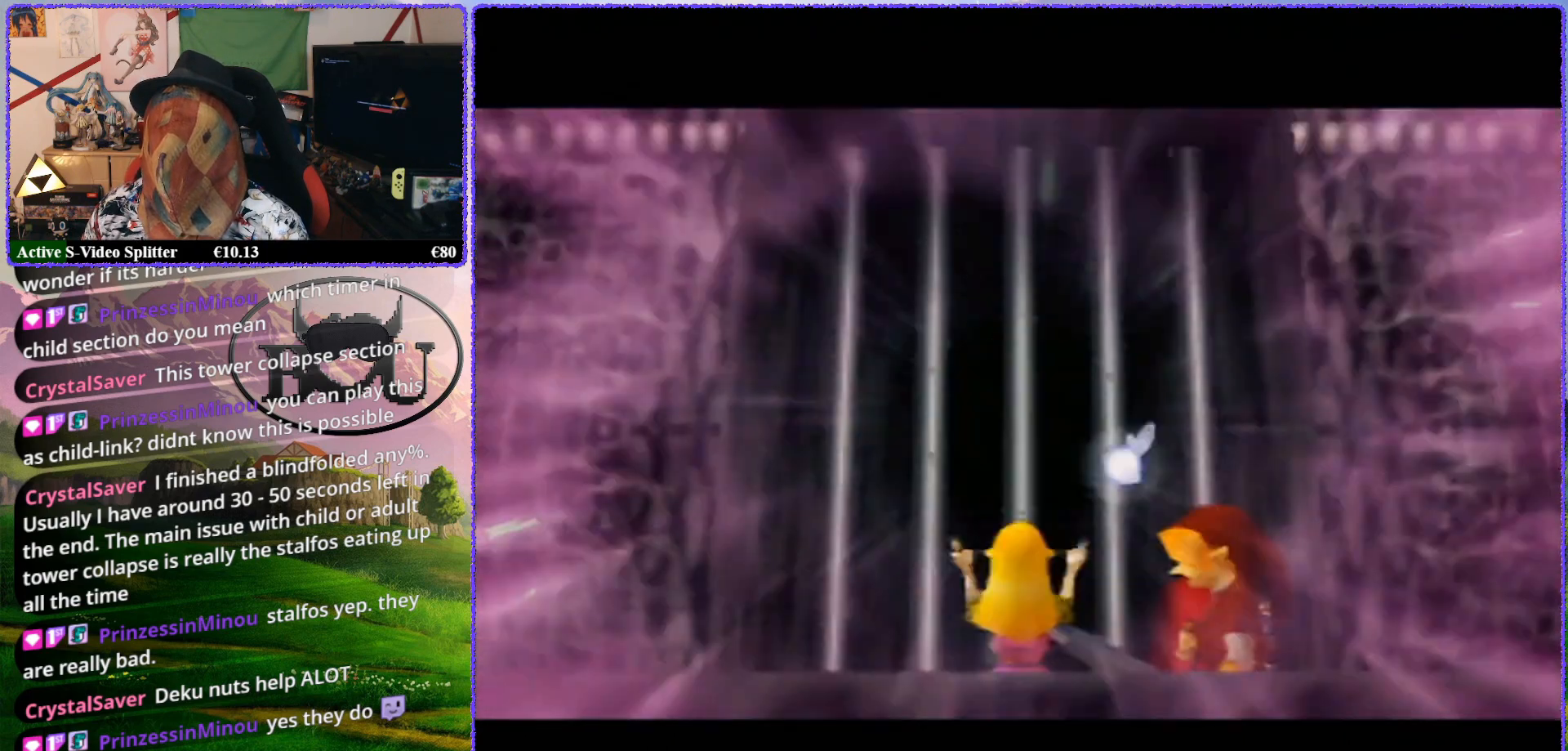
{"buttons": [], "left_stick": "center", "events": []}
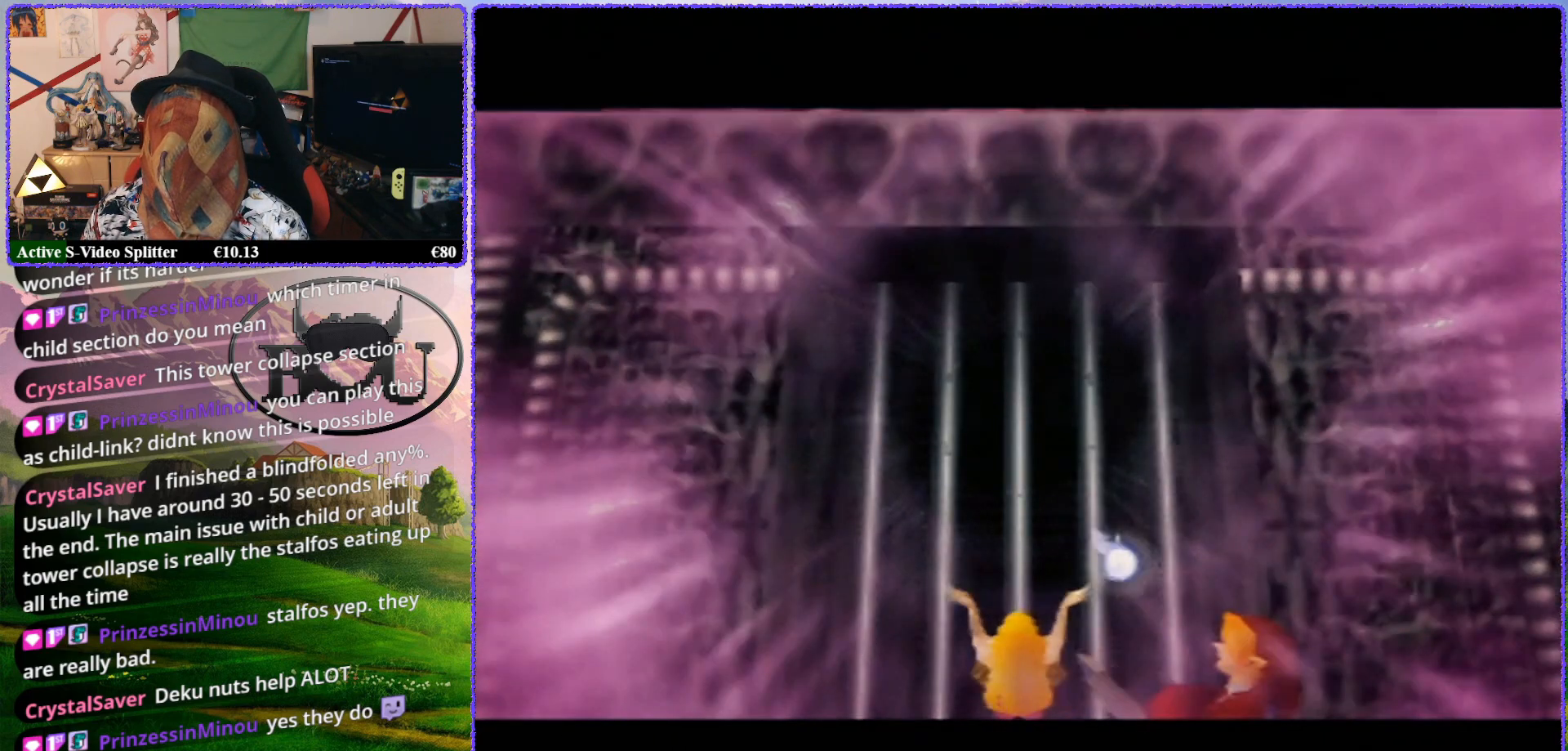
{"buttons": [], "left_stick": "center", "events": []}
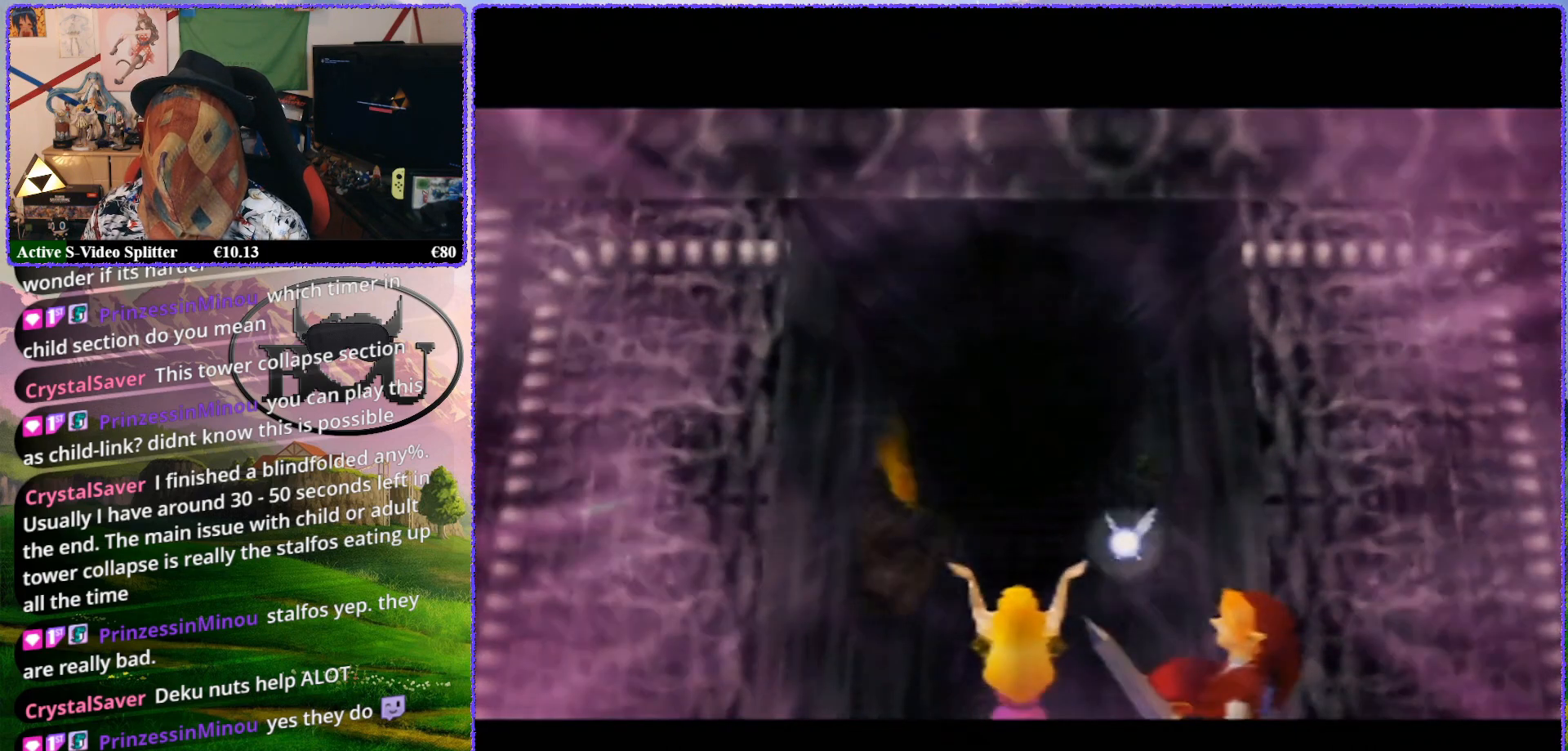
{"buttons": [], "left_stick": "center", "events": []}
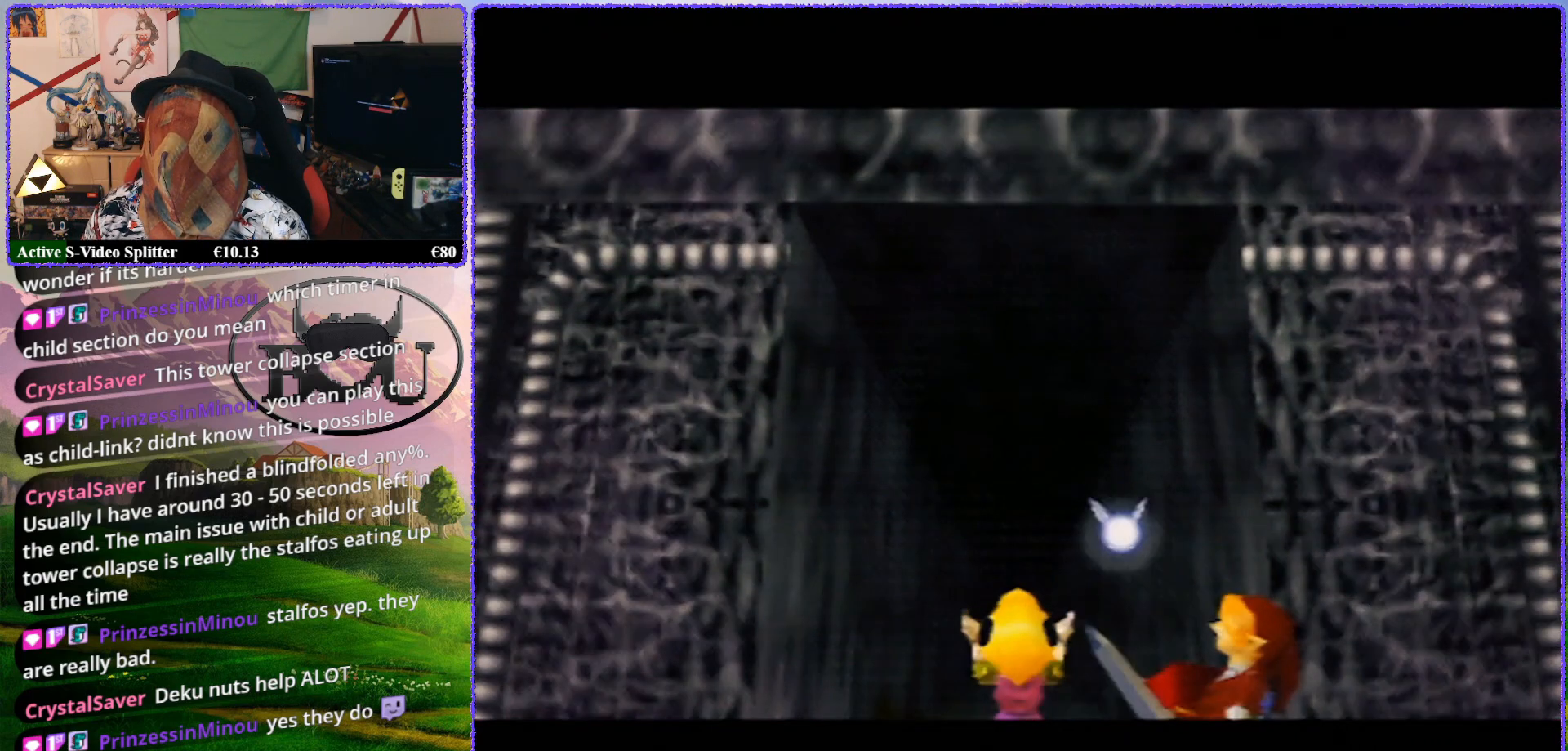
{"buttons": [], "left_stick": "center", "events": []}
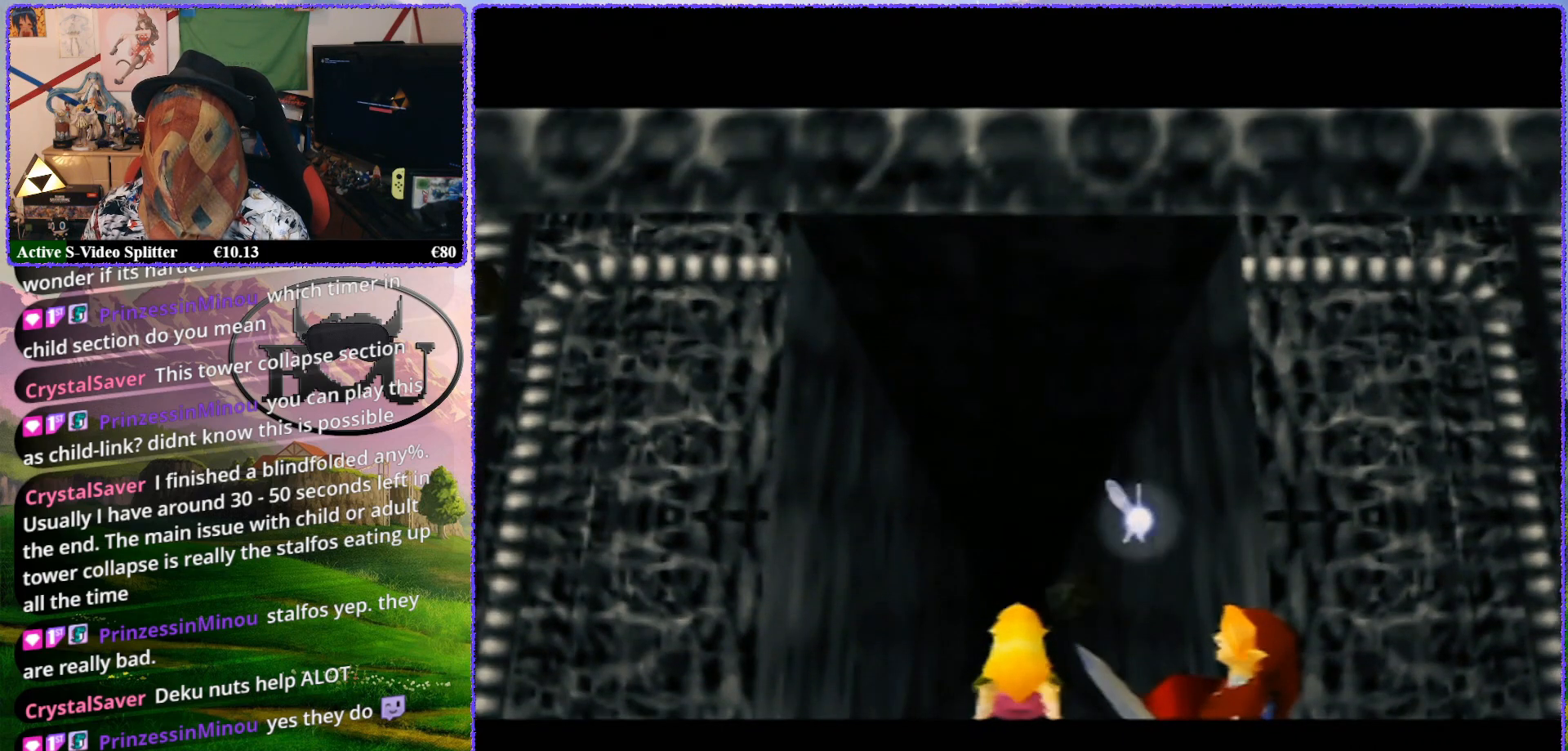
{"buttons": [], "left_stick": "center", "events": []}
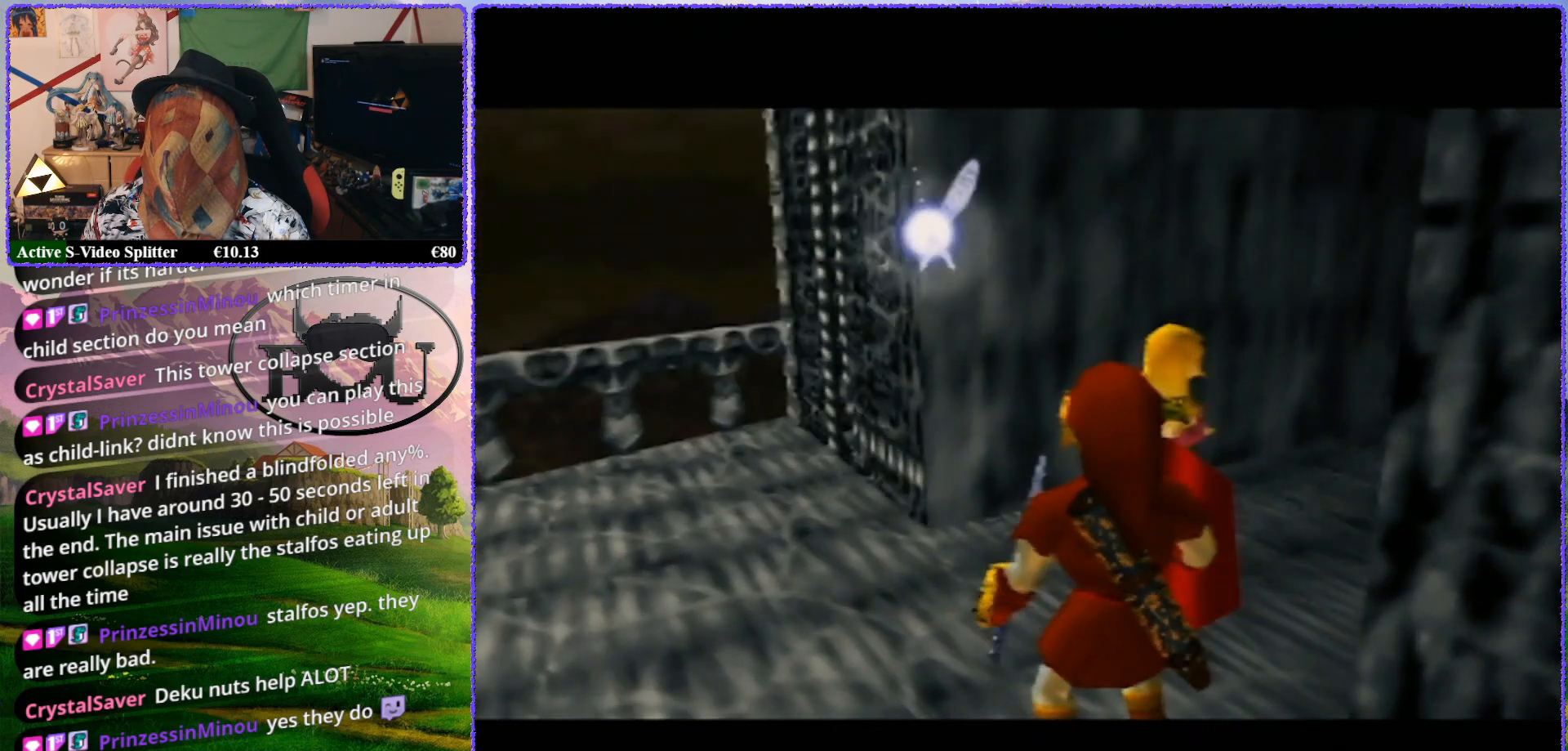
{"buttons": [], "left_stick": "up", "events": [[167, "left_stick", "up"]]}
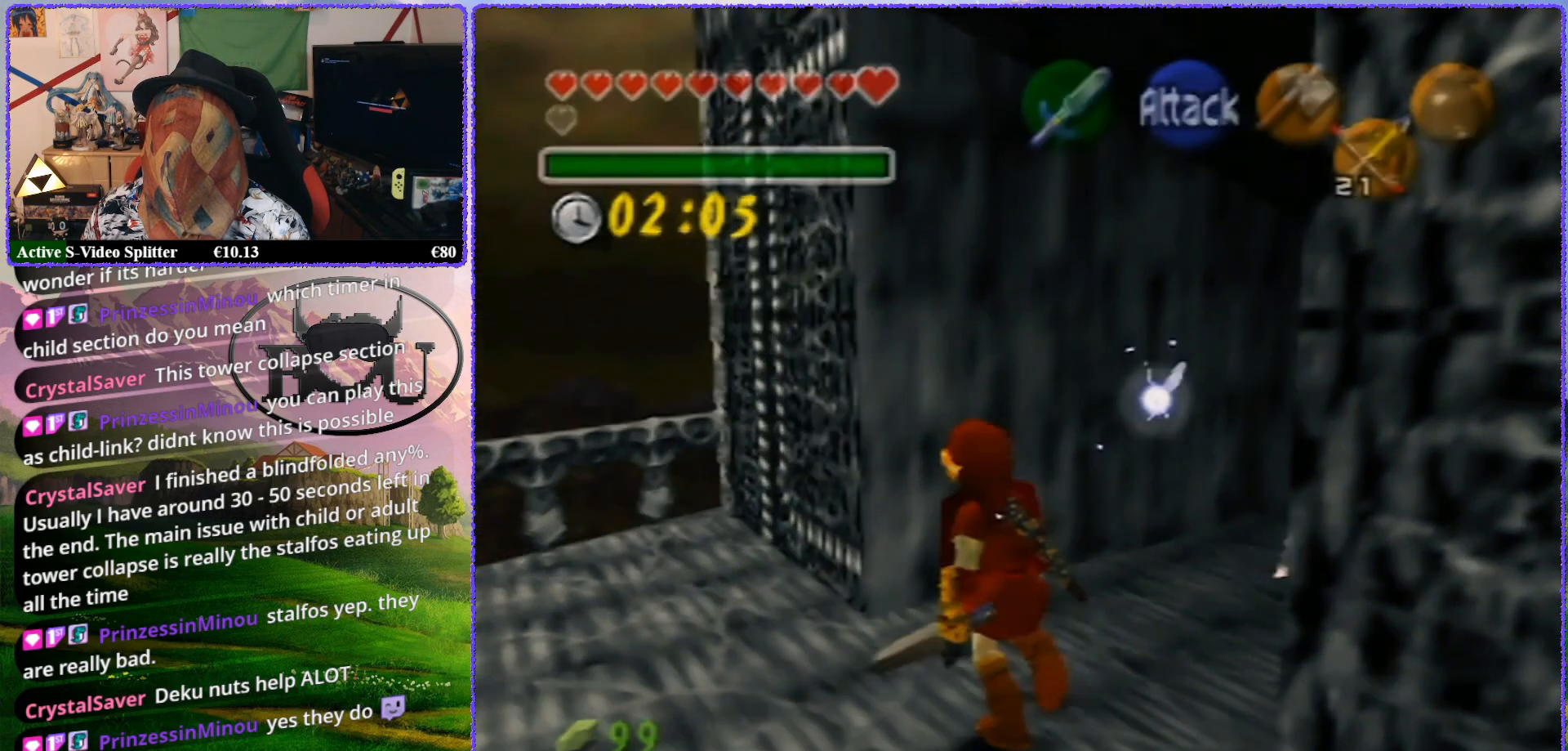
{"buttons": [], "left_stick": "up-left", "events": [[17, "left_stick", "up-left"]]}
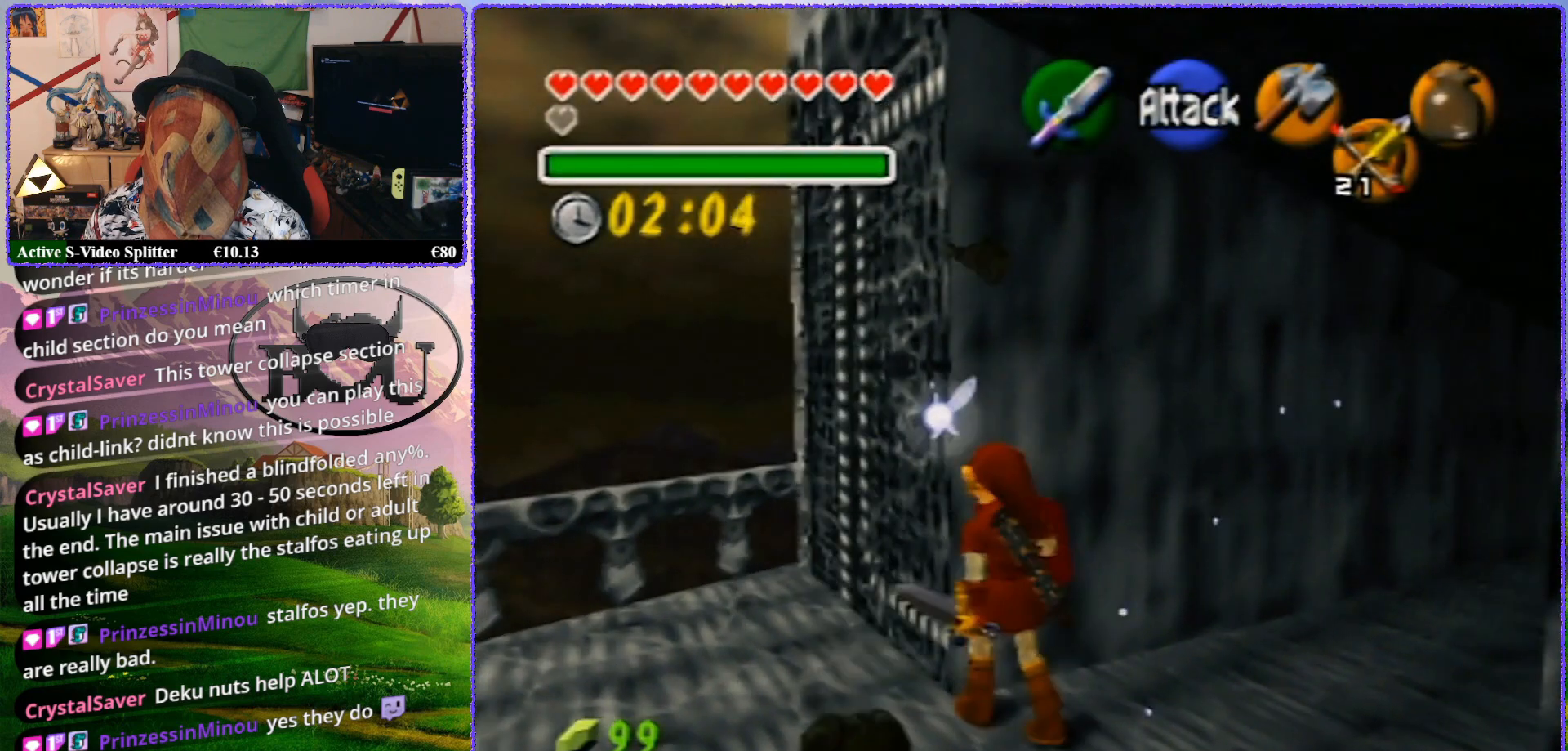
{"buttons": [], "left_stick": "up-left", "events": []}
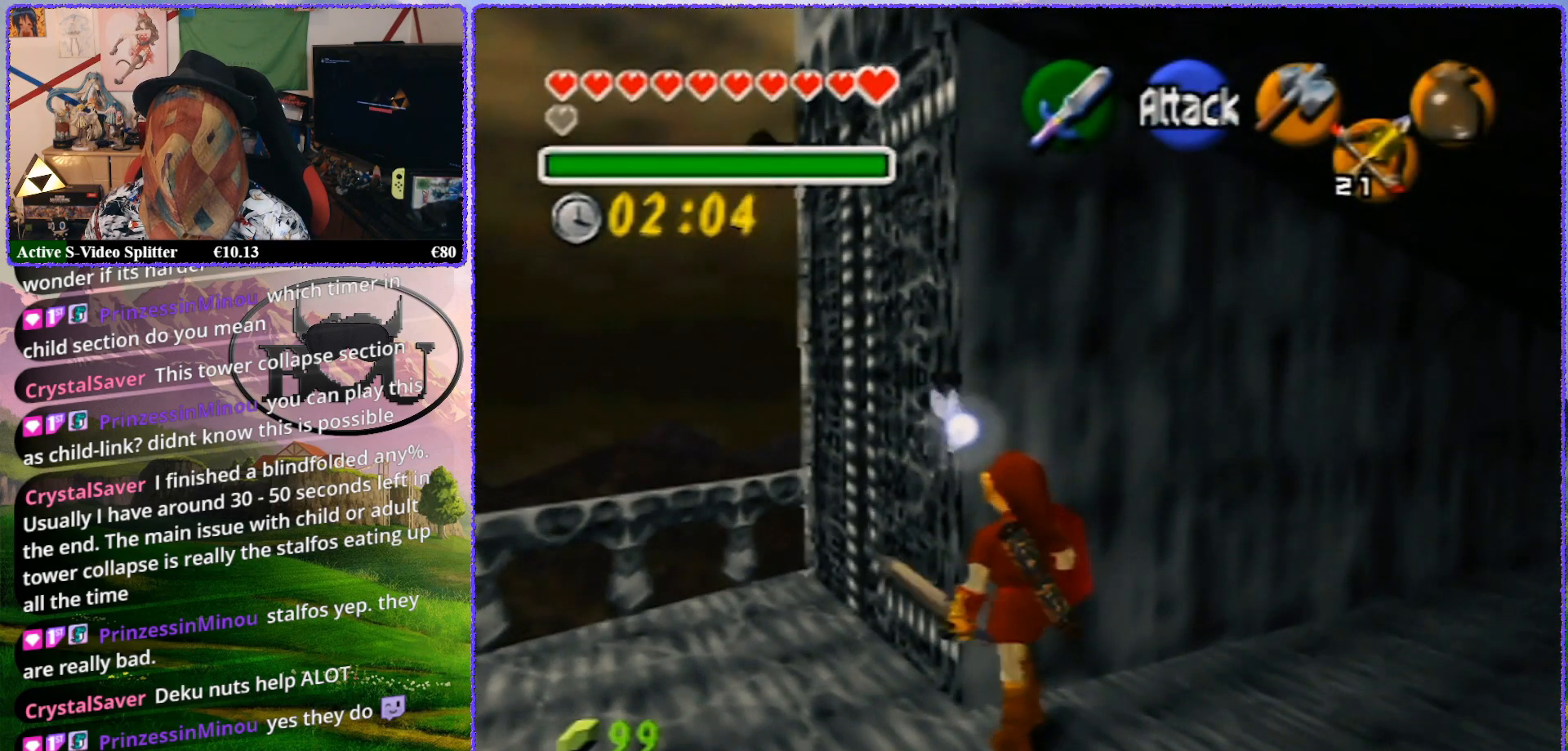
{"buttons": ["R1"], "left_stick": "up-left", "events": [[383, "R1", "down"]]}